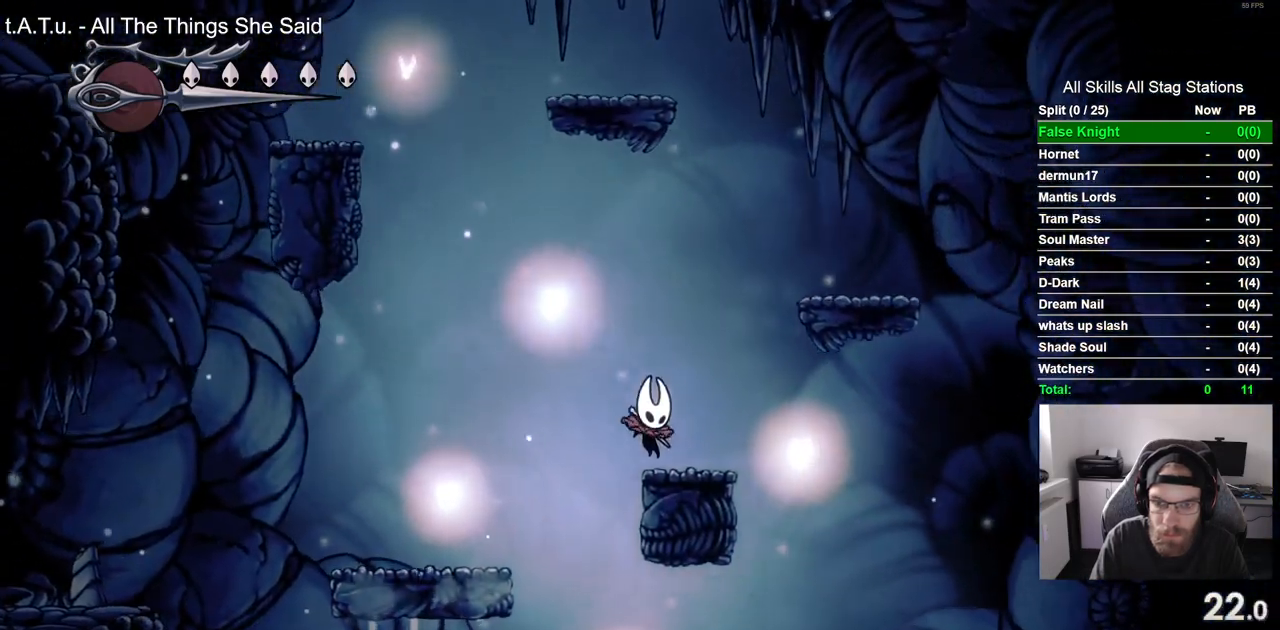
Gameplay with a controller (PlayStation layout); each line is a JSON object with the inputs held at the frame after it (dt_ms = milliseconds from this image to that frame). "events" lists button and stick changes between this image and that frame as [ms after this image, input, new state], when the widget could be followed in between.
{"dt_ms": 500, "buttons": ["DPAD_LEFT"], "left_stick": "center", "right_stick": "center", "events": [[483, "DPAD_RIGHT", "up"], [500, "CROSS", "up"], [500, "DPAD_LEFT", "down"]]}
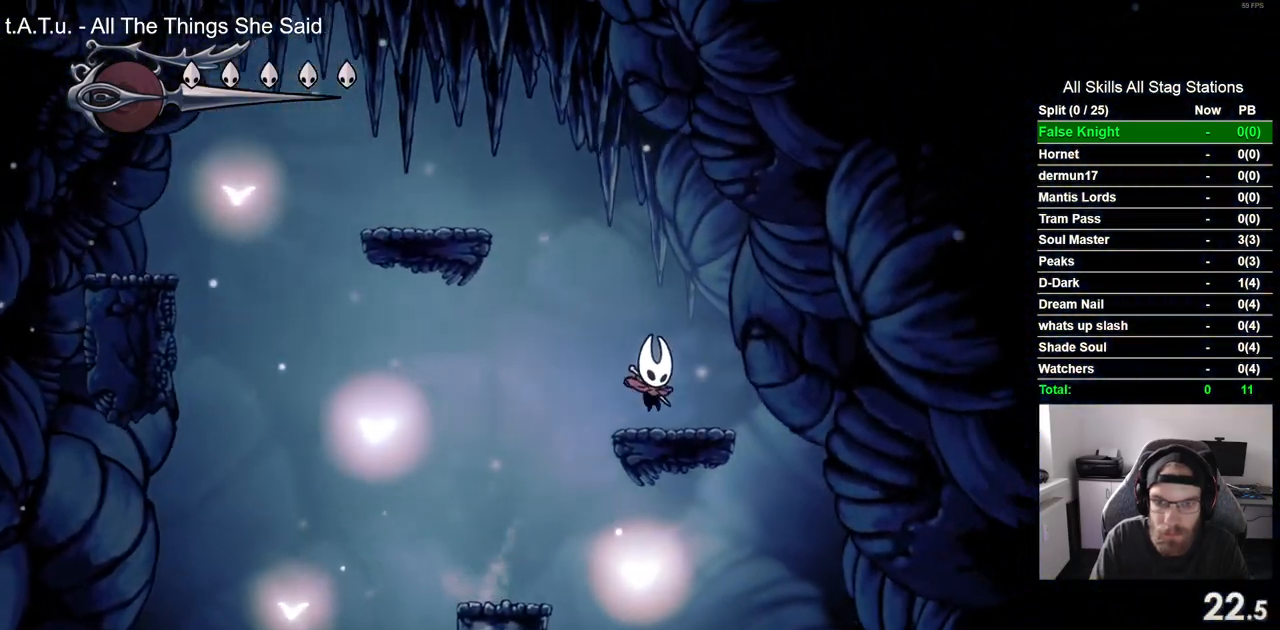
{"dt_ms": 500, "buttons": ["CROSS", "DPAD_LEFT"], "left_stick": "center", "right_stick": "center", "events": [[50, "CROSS", "down"]]}
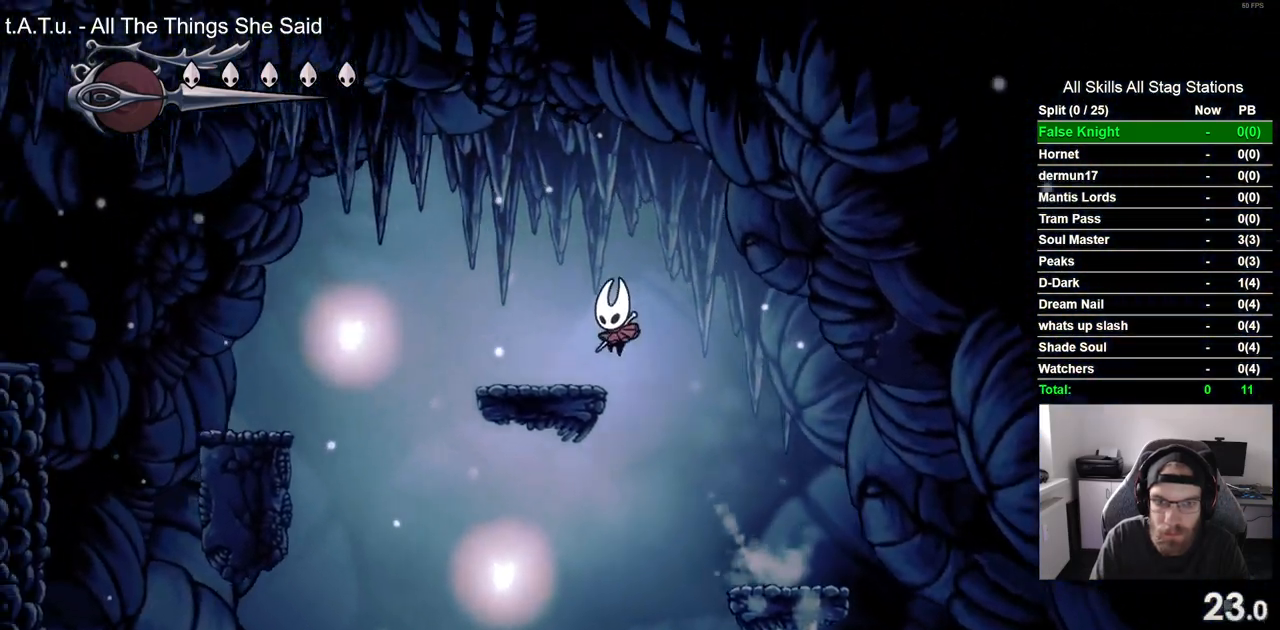
{"dt_ms": 500, "buttons": ["DPAD_LEFT"], "left_stick": "center", "right_stick": "center", "events": [[100, "CROSS", "up"], [217, "CROSS", "down"], [500, "CROSS", "up"]]}
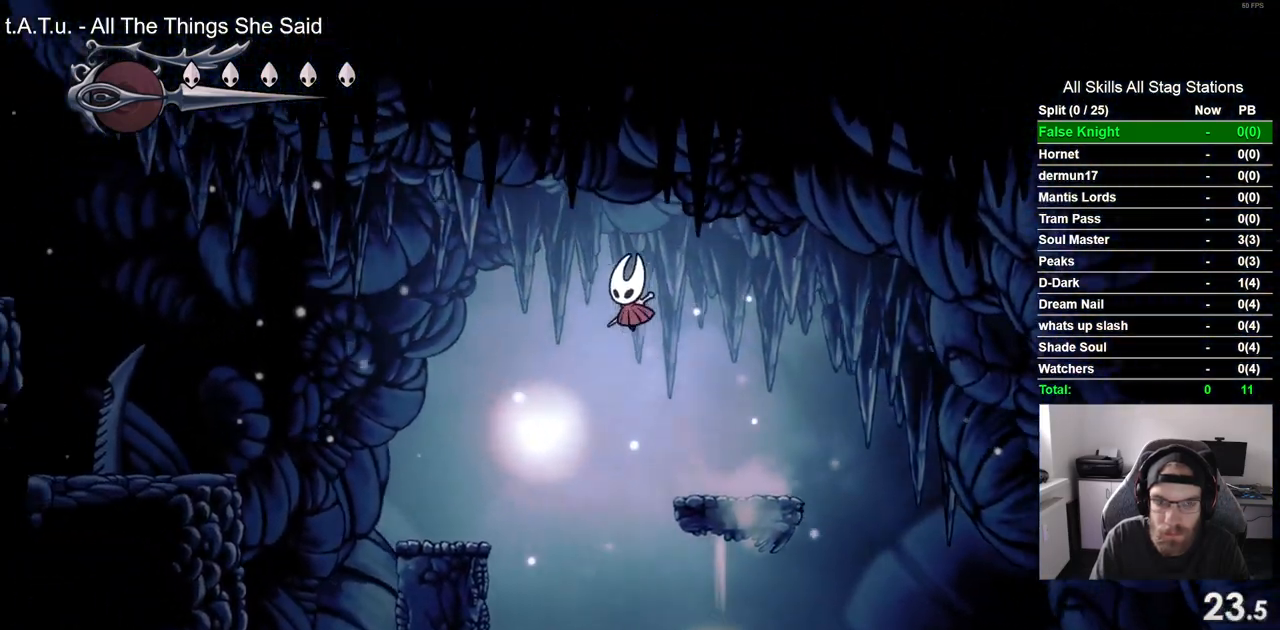
{"dt_ms": 500, "buttons": ["CROSS", "DPAD_LEFT"], "left_stick": "center", "right_stick": "center"}
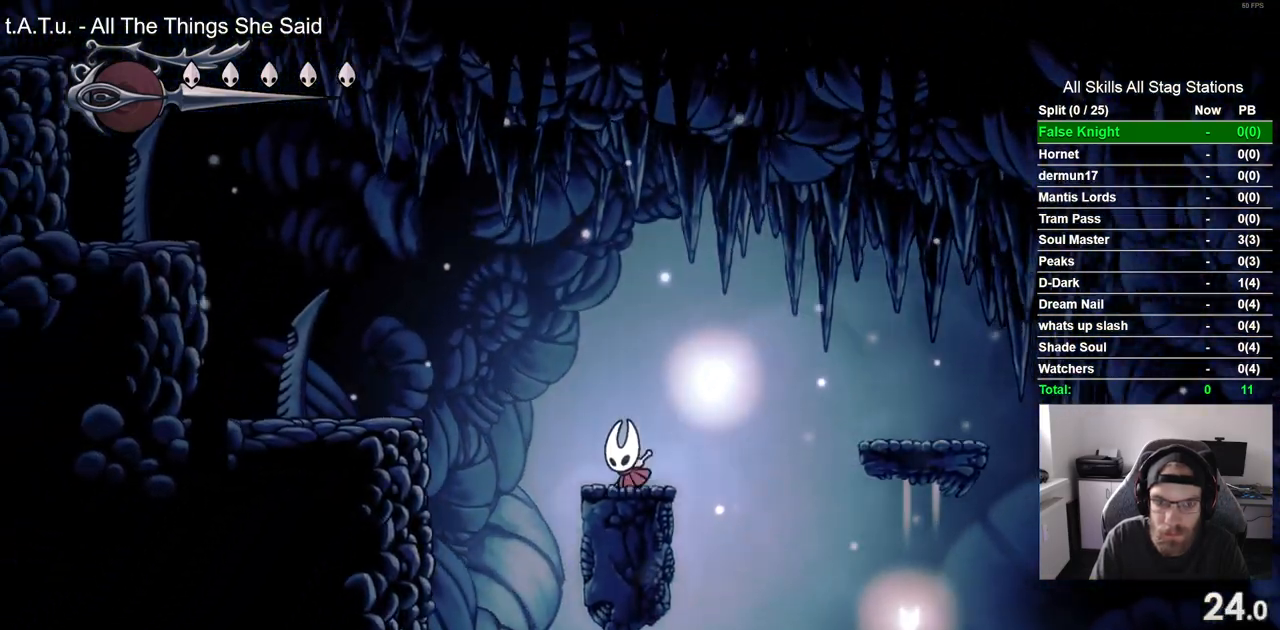
{"dt_ms": 500, "buttons": ["DPAD_LEFT"], "left_stick": "center", "right_stick": "center", "events": [[433, "CROSS", "up"]]}
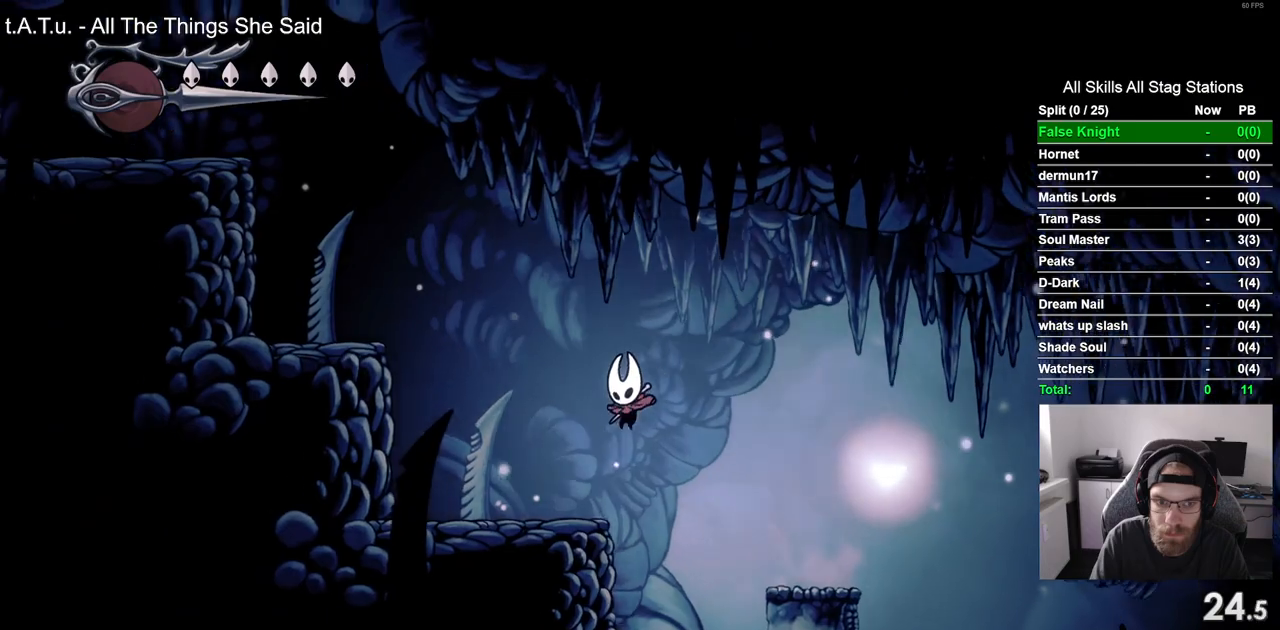
{"dt_ms": 500, "buttons": ["CROSS", "DPAD_DOWN", "DPAD_LEFT"], "left_stick": "center", "right_stick": "center", "events": [[167, "CROSS", "down"], [167, "DPAD_DOWN", "down"]]}
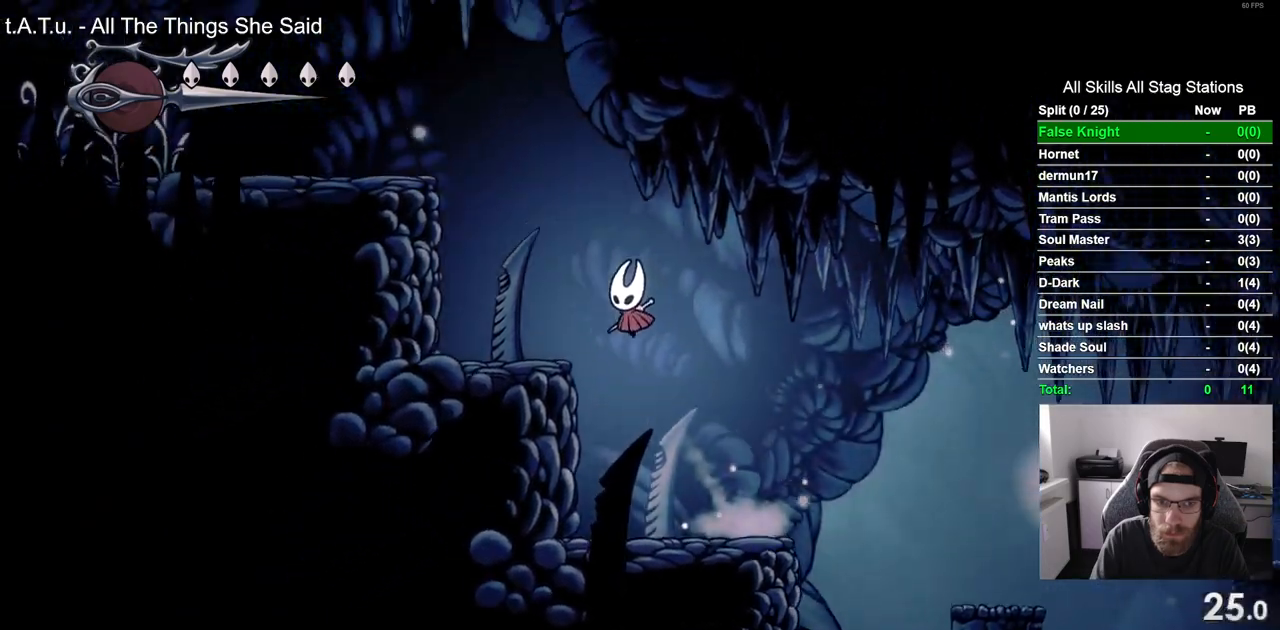
{"dt_ms": 500, "buttons": ["CROSS", "SQUARE", "DPAD_DOWN", "DPAD_LEFT"], "left_stick": "center", "right_stick": "center", "events": [[183, "SQUARE", "down"]]}
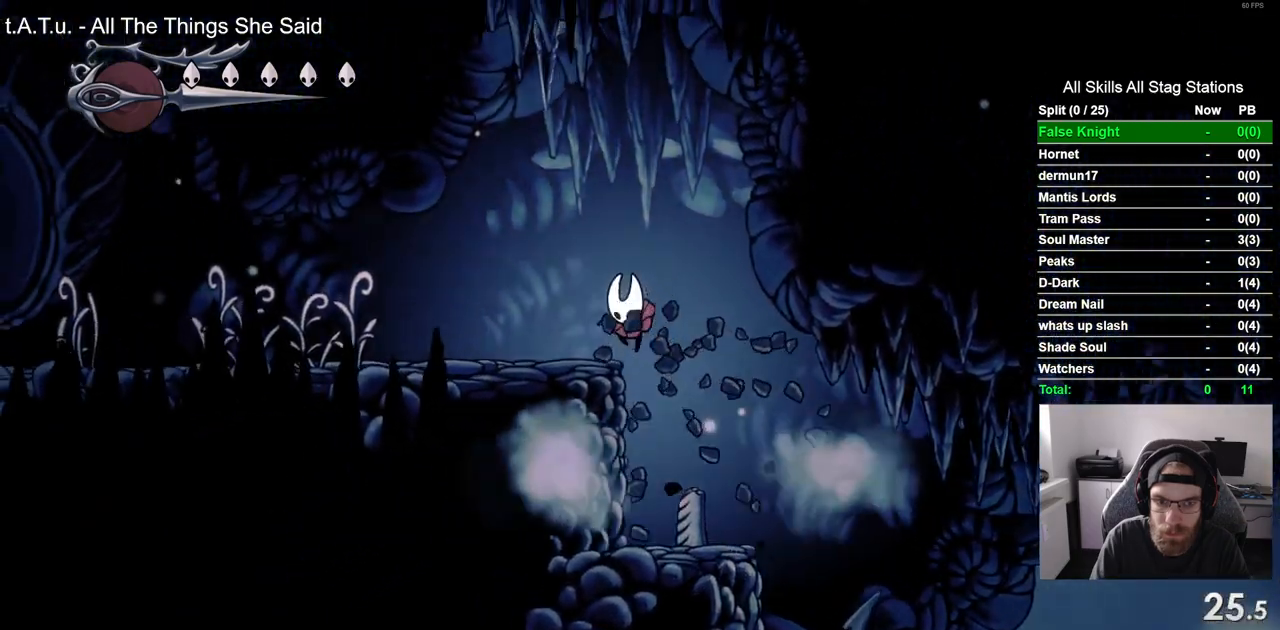
{"dt_ms": 500, "buttons": ["SQUARE", "DPAD_LEFT"], "left_stick": "center", "right_stick": "center", "events": [[17, "DPAD_DOWN", "up"], [17, "SQUARE", "up"], [117, "CROSS", "up"], [350, "SQUARE", "down"]]}
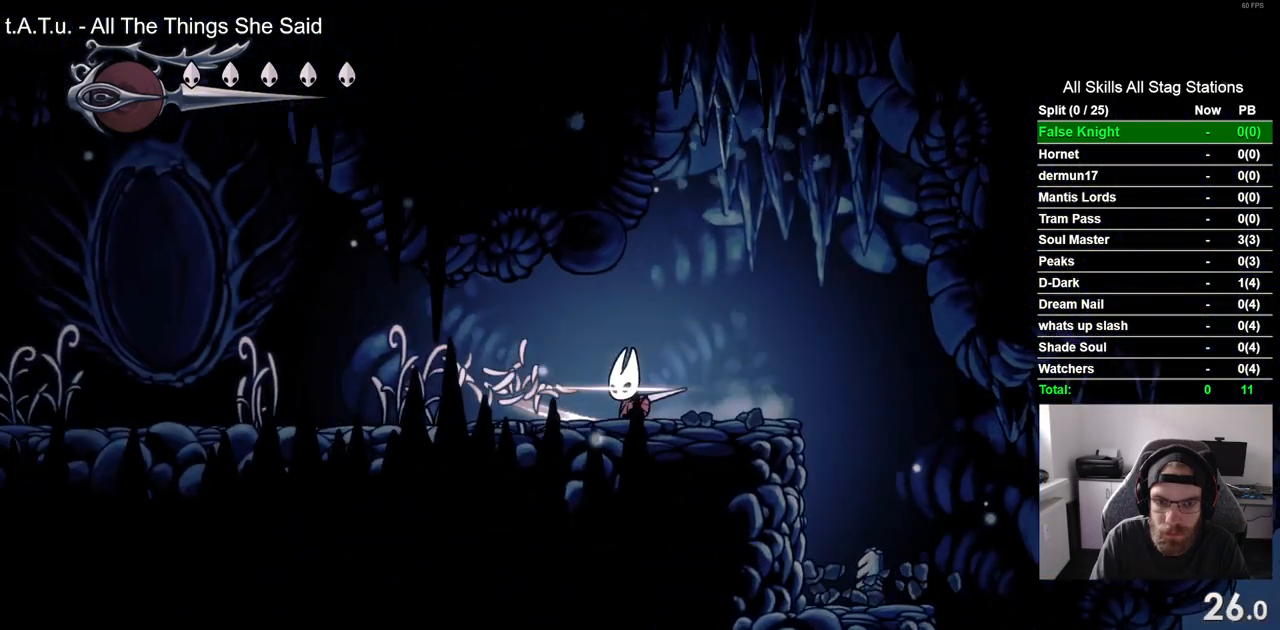
{"dt_ms": 500, "buttons": ["DPAD_LEFT"], "left_stick": "center", "right_stick": "center", "events": [[33, "SQUARE", "up"], [267, "SQUARE", "down"], [433, "SQUARE", "up"]]}
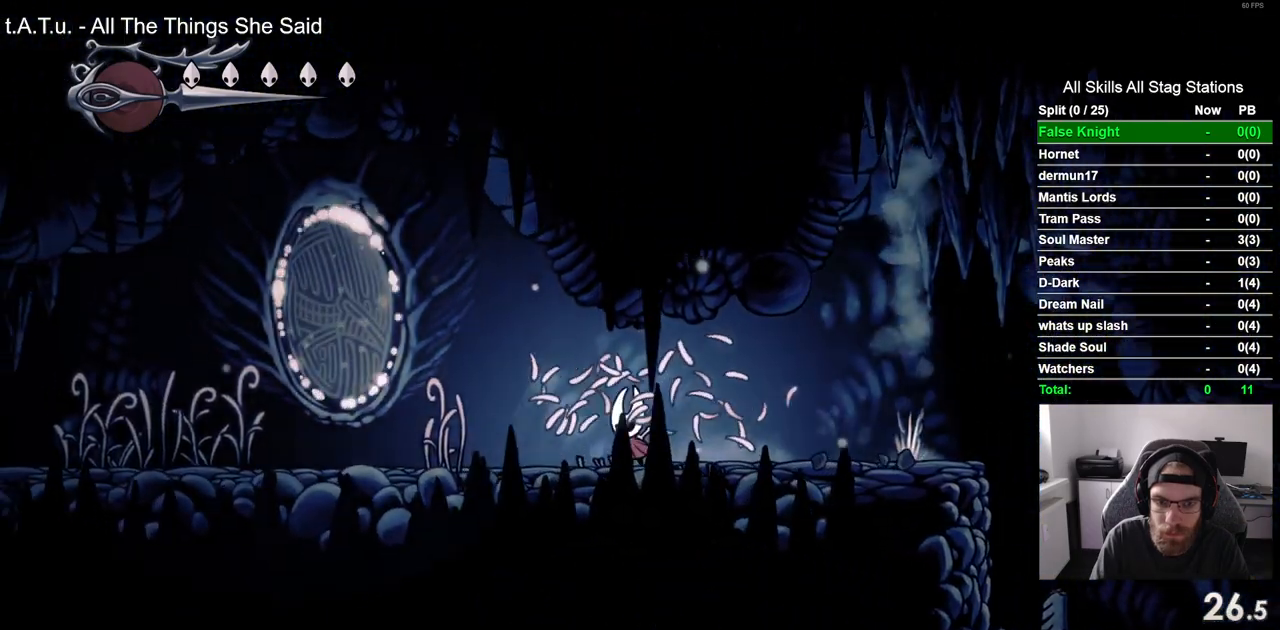
{"dt_ms": 500, "buttons": ["DPAD_LEFT"], "left_stick": "center", "right_stick": "center", "events": [[183, "SQUARE", "down"], [383, "SQUARE", "up"]]}
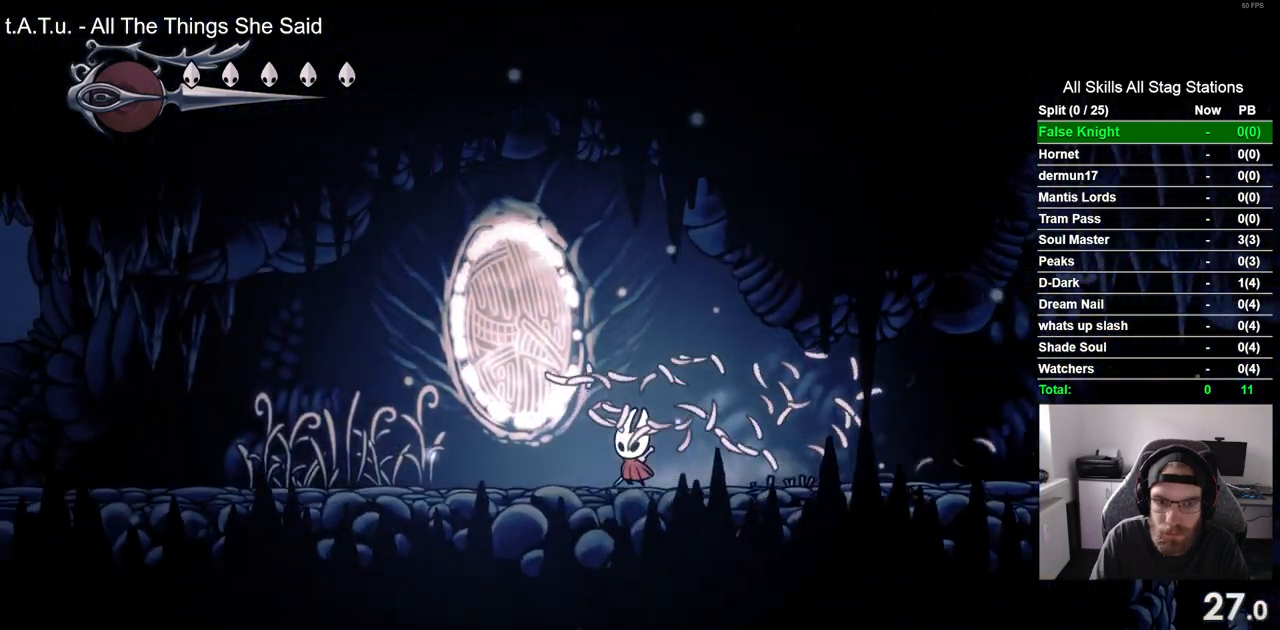
{"dt_ms": 500, "buttons": ["DPAD_LEFT"], "left_stick": "center", "right_stick": "center", "events": [[133, "SQUARE", "down"], [333, "SQUARE", "up"]]}
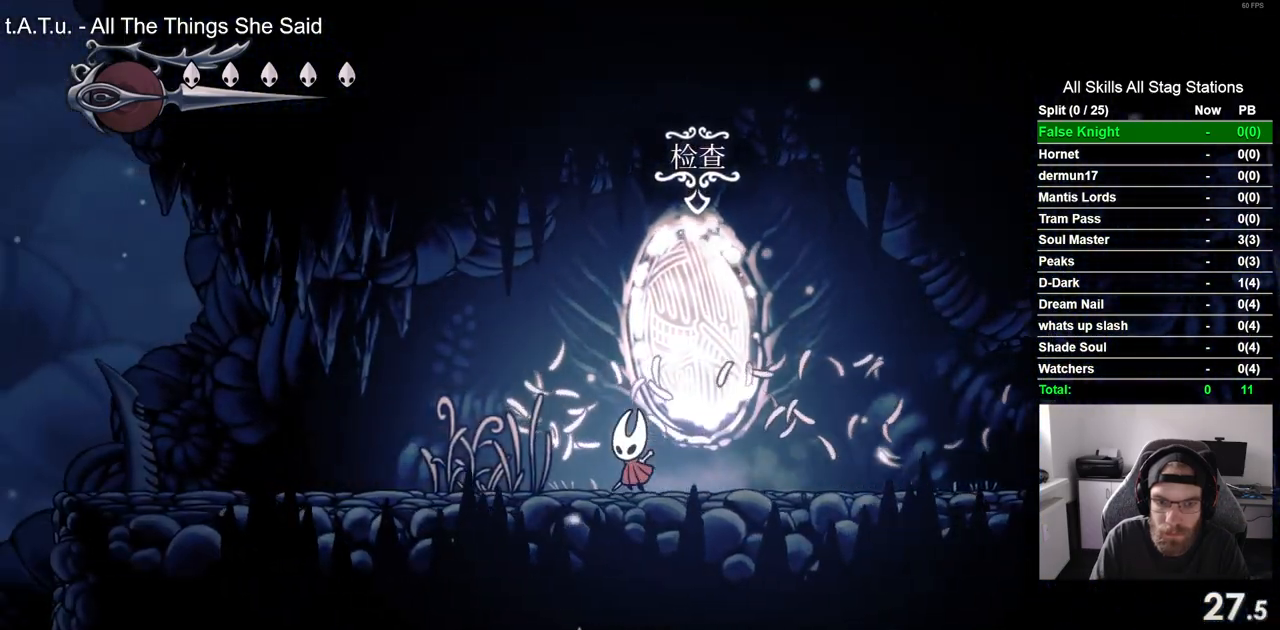
{"dt_ms": 500, "buttons": ["DPAD_LEFT"], "left_stick": "center", "right_stick": "center", "events": [[83, "SQUARE", "down"], [267, "SQUARE", "up"]]}
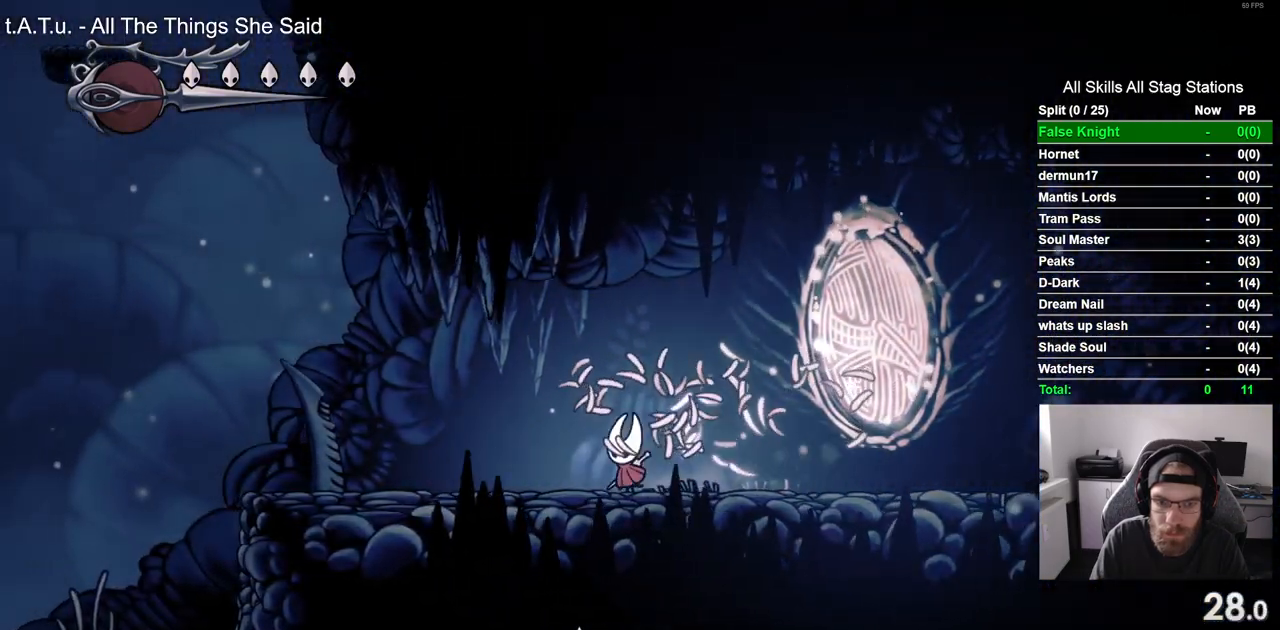
{"dt_ms": 500, "buttons": ["SQUARE", "DPAD_LEFT"], "left_stick": "center", "right_stick": "center", "events": [[500, "SQUARE", "down"]]}
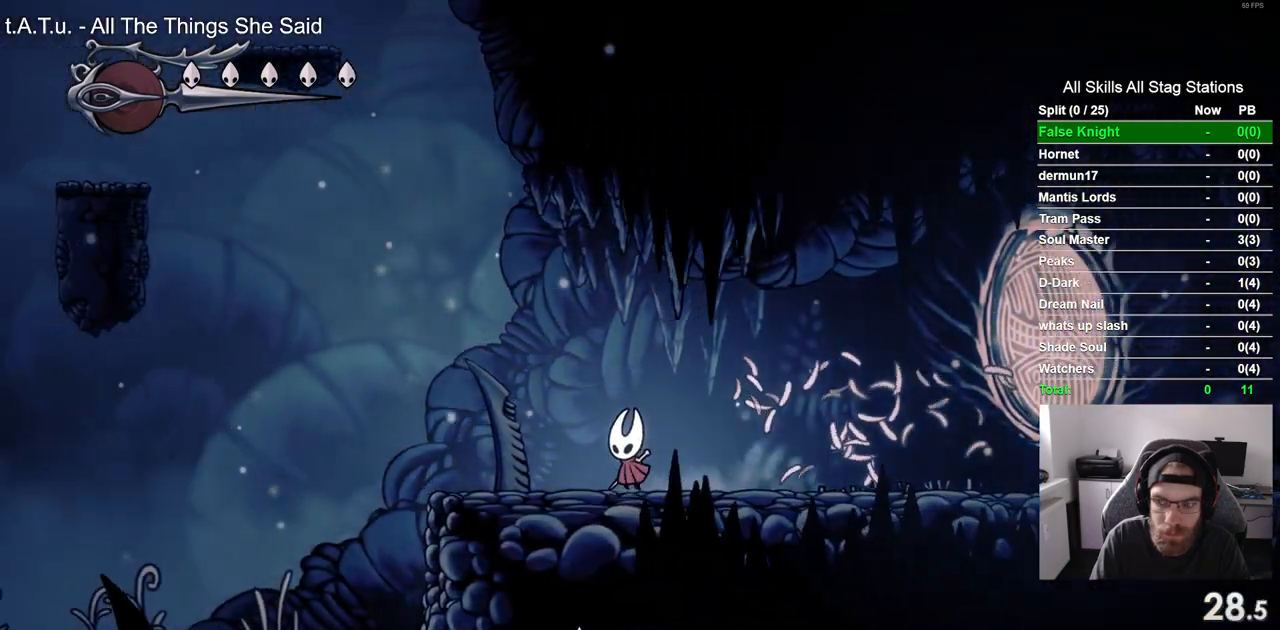
{"dt_ms": 500, "buttons": ["DPAD_LEFT"], "left_stick": "center", "right_stick": "center", "events": [[217, "SQUARE", "up"]]}
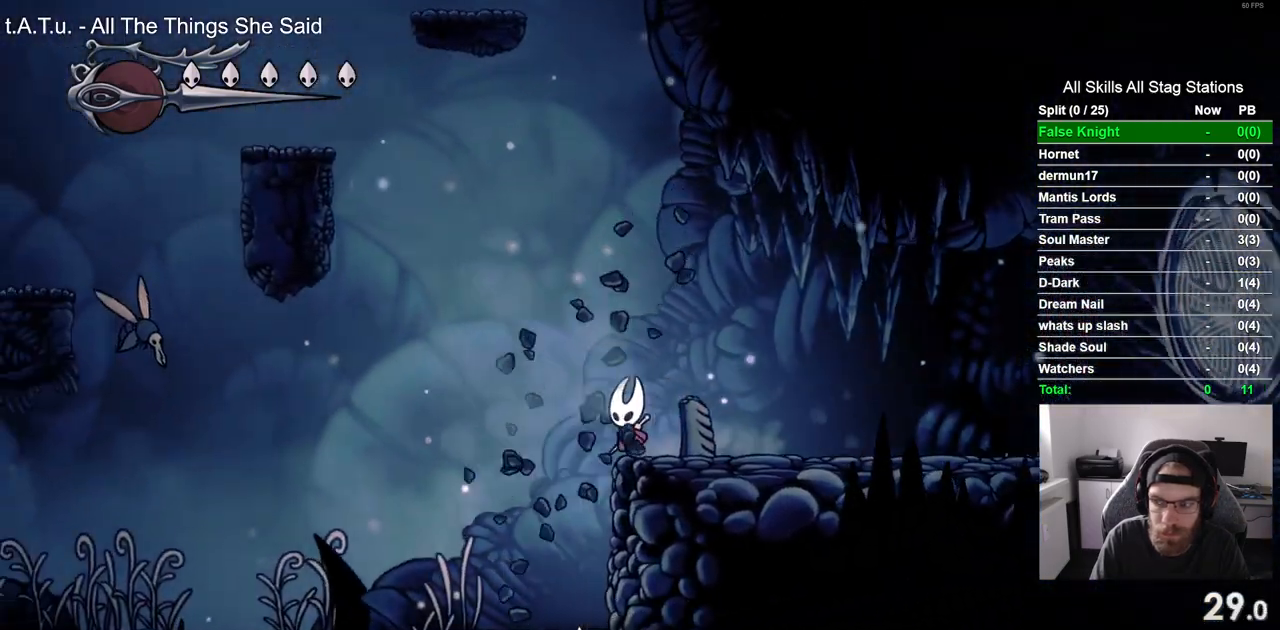
{"dt_ms": 500, "buttons": ["DPAD_LEFT"], "left_stick": "center", "right_stick": "center", "events": []}
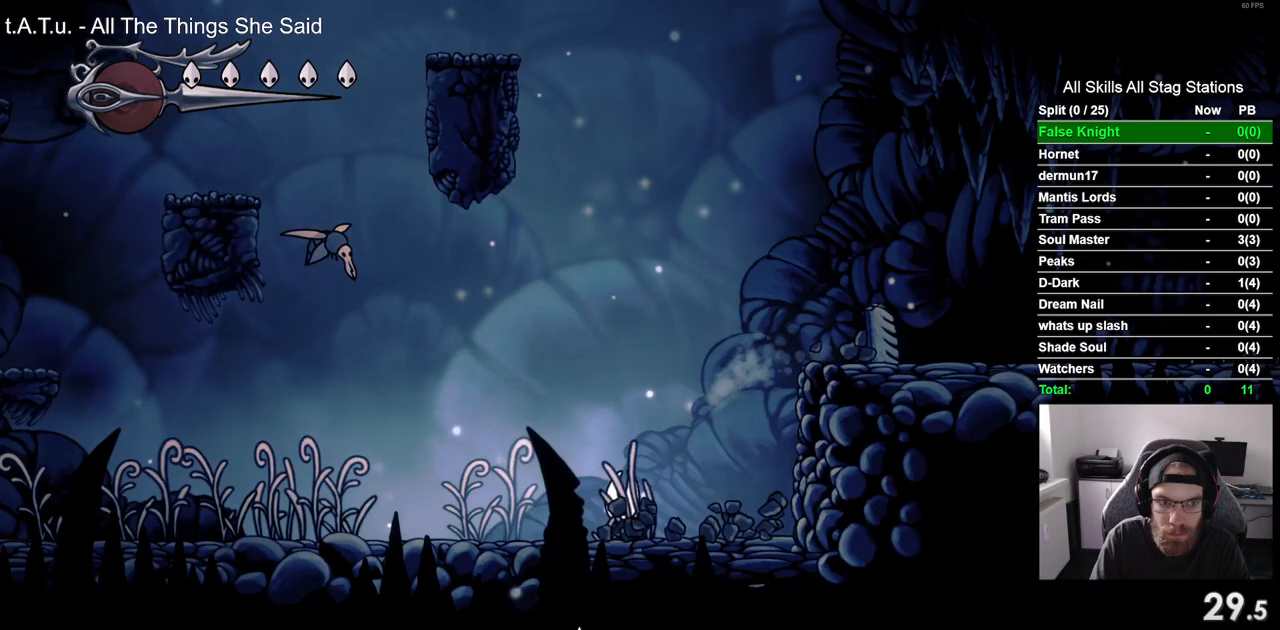
{"dt_ms": 500, "buttons": ["DPAD_LEFT"], "left_stick": "center", "right_stick": "center", "events": []}
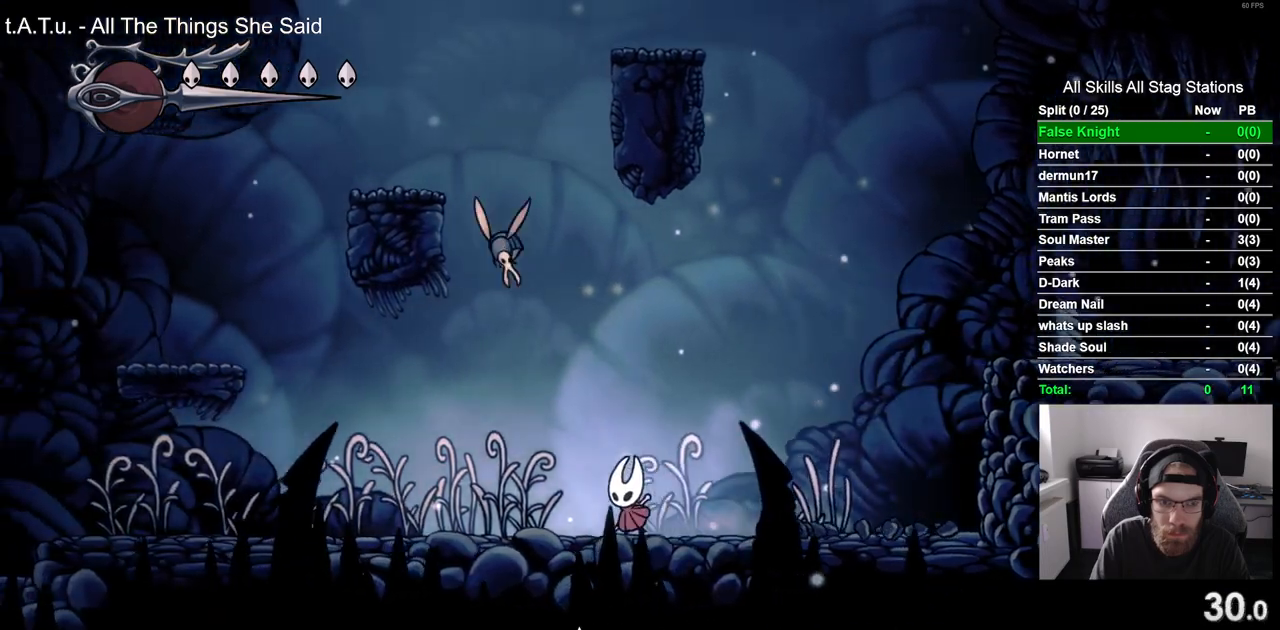
{"dt_ms": 1000, "buttons": ["DPAD_LEFT"], "left_stick": "center", "right_stick": "center"}
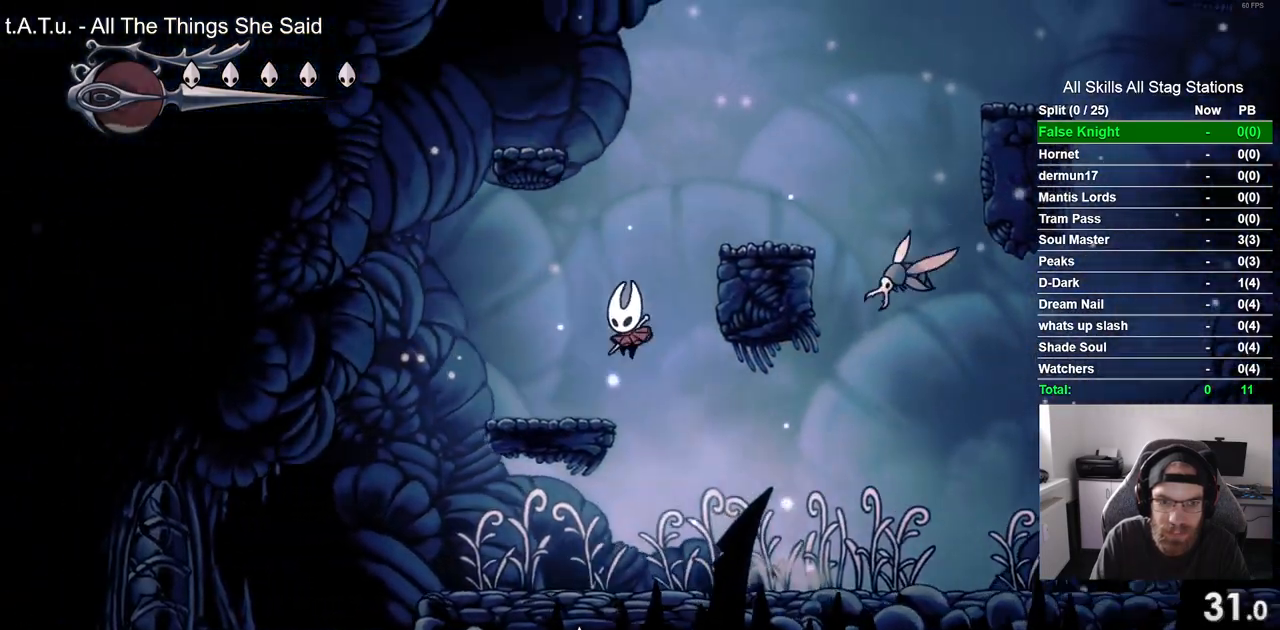
{"dt_ms": 500, "buttons": ["CROSS", "DPAD_RIGHT"], "left_stick": "center", "right_stick": "center", "events": [[150, "DPAD_LEFT", "up"], [150, "DPAD_UP", "down"], [217, "CROSS", "down"], [217, "DPAD_LEFT", "down"], [217, "DPAD_RIGHT", "down"], [217, "DPAD_UP", "up"], [267, "DPAD_LEFT", "up"]]}
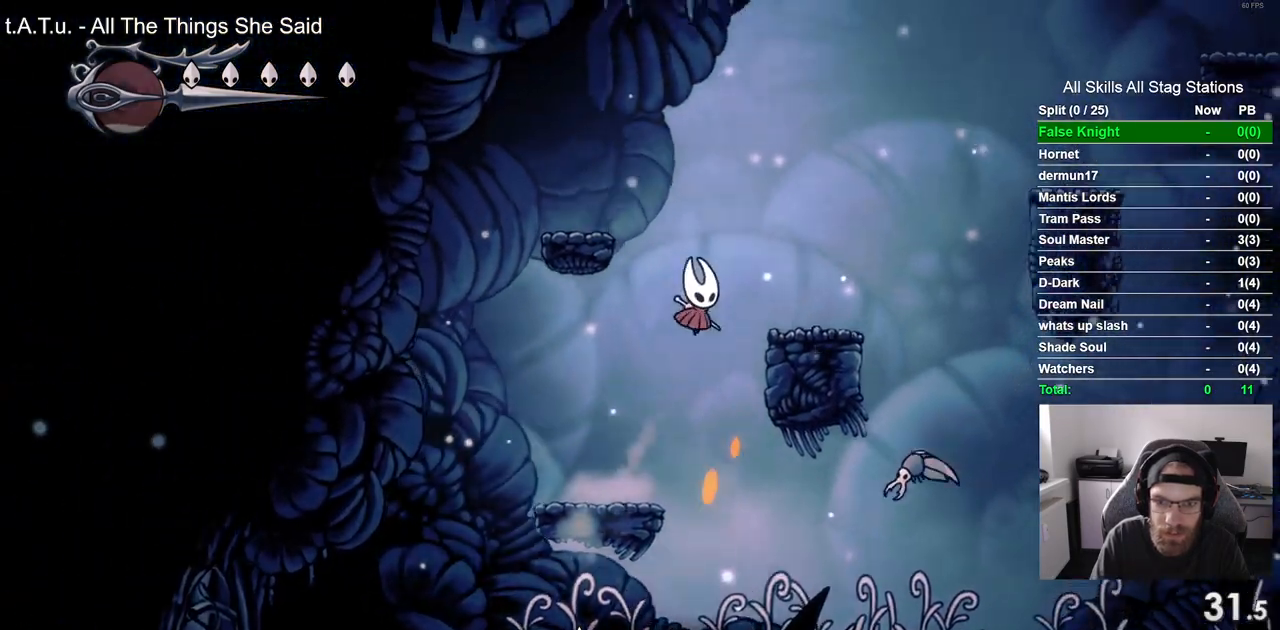
{"dt_ms": 500, "buttons": ["CROSS", "DPAD_RIGHT"], "left_stick": "center", "right_stick": "center", "events": [[183, "CROSS", "up"], [300, "CROSS", "down"]]}
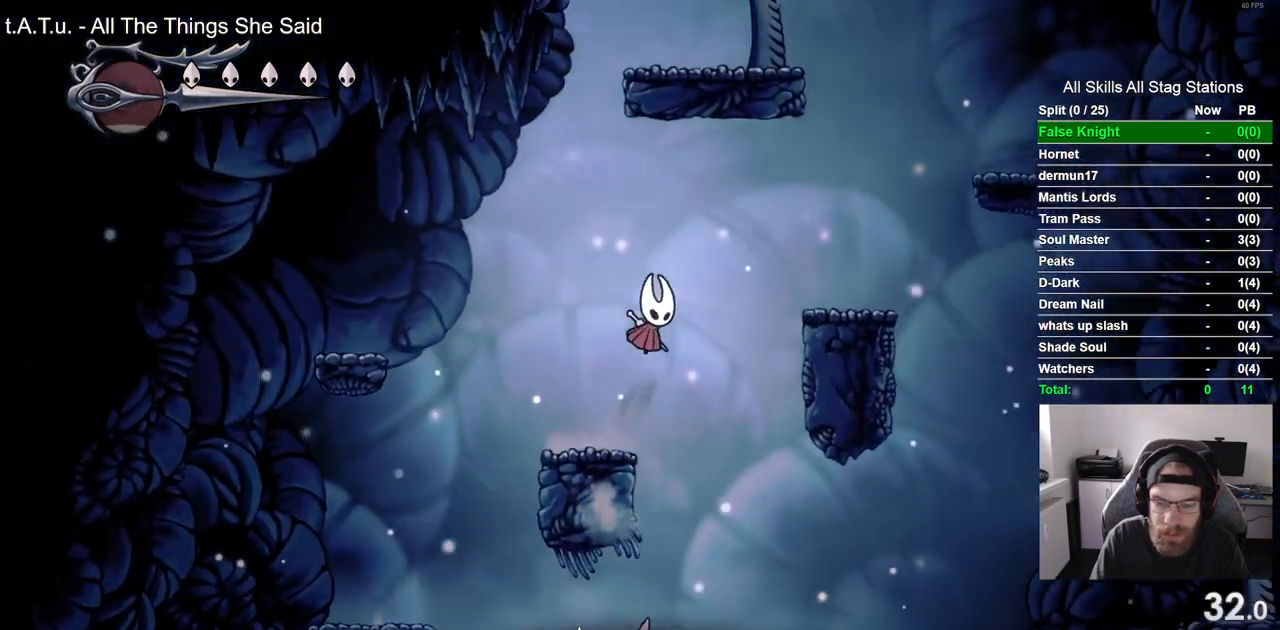
{"dt_ms": 500, "buttons": ["CROSS", "DPAD_RIGHT"], "left_stick": "center", "right_stick": "center", "events": []}
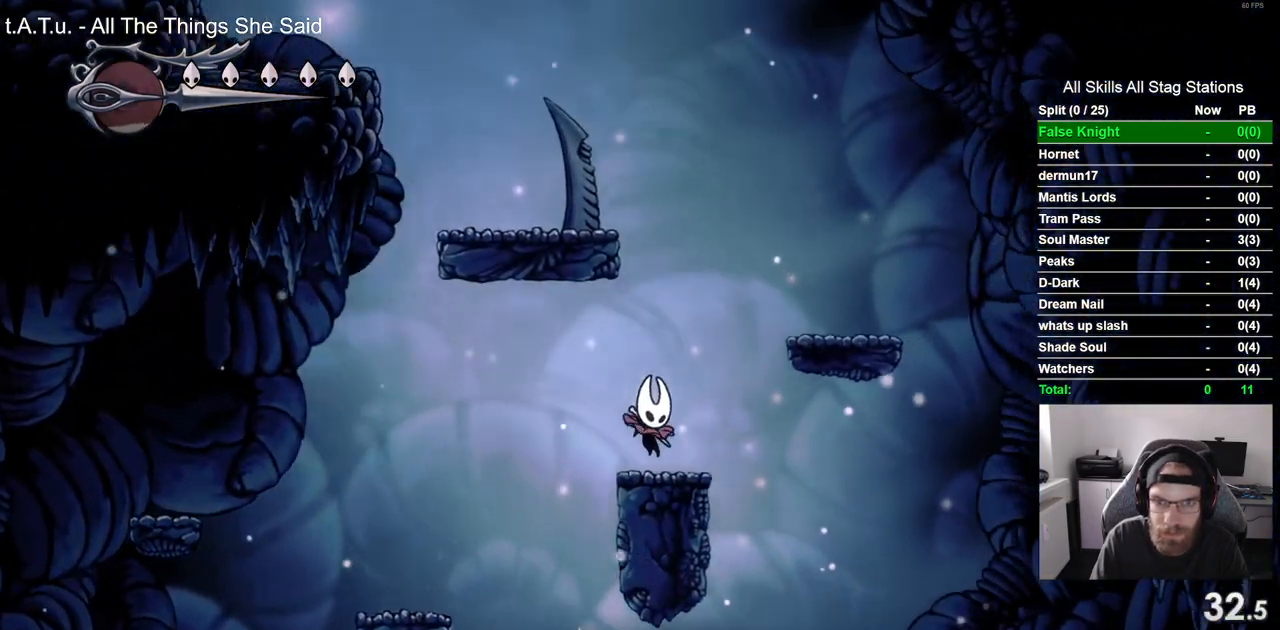
{"dt_ms": 500, "buttons": ["CROSS", "DPAD_LEFT"], "left_stick": "center", "right_stick": "center", "events": [[67, "DPAD_RIGHT", "up"], [233, "DPAD_LEFT", "down"]]}
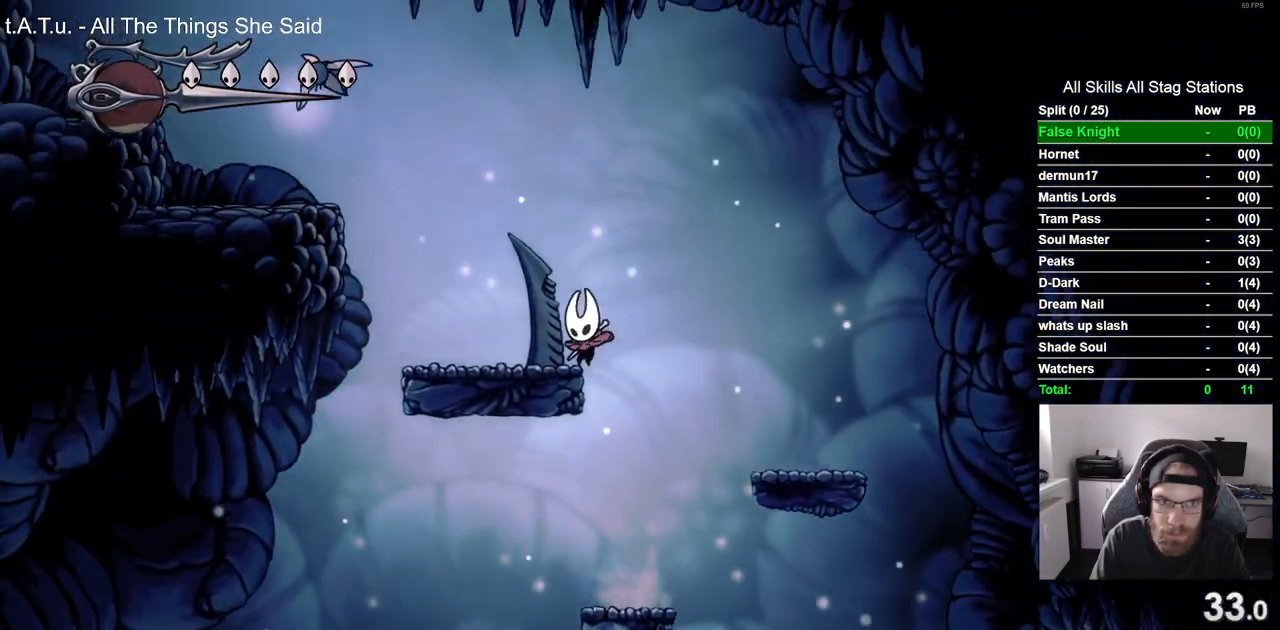
{"dt_ms": 500, "buttons": ["DPAD_LEFT"], "left_stick": "center", "right_stick": "center", "events": [[100, "CROSS", "up"]]}
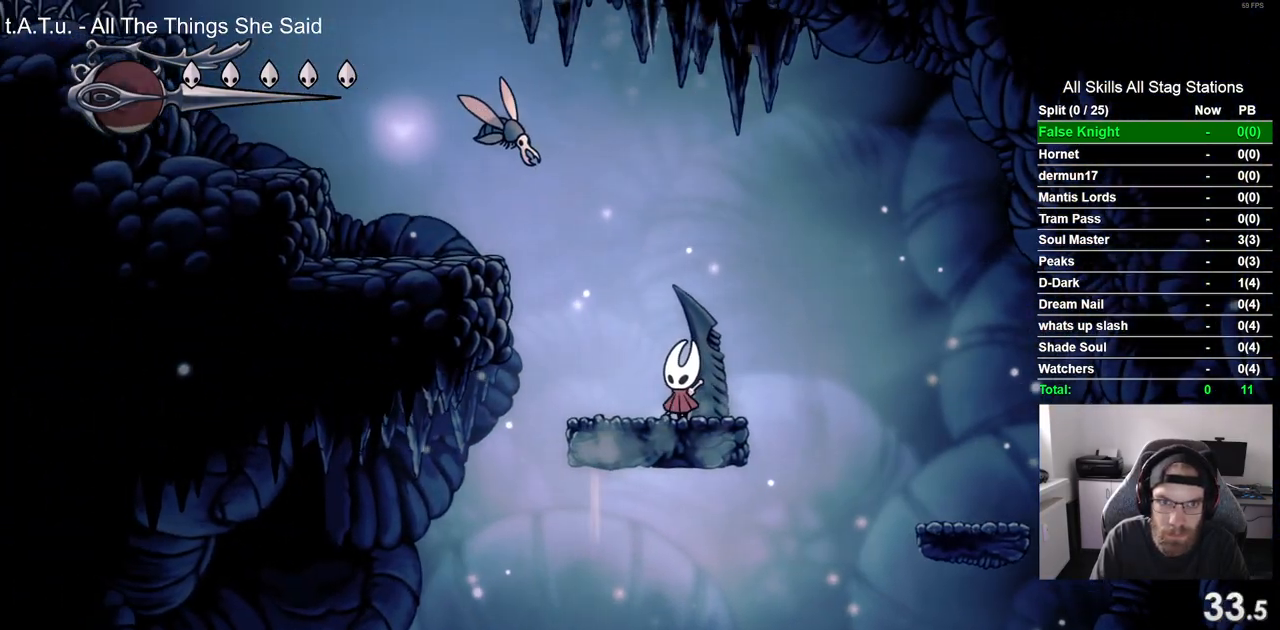
{"dt_ms": 500, "buttons": ["CROSS", "DPAD_LEFT"], "left_stick": "center", "right_stick": "center", "events": [[417, "CROSS", "down"]]}
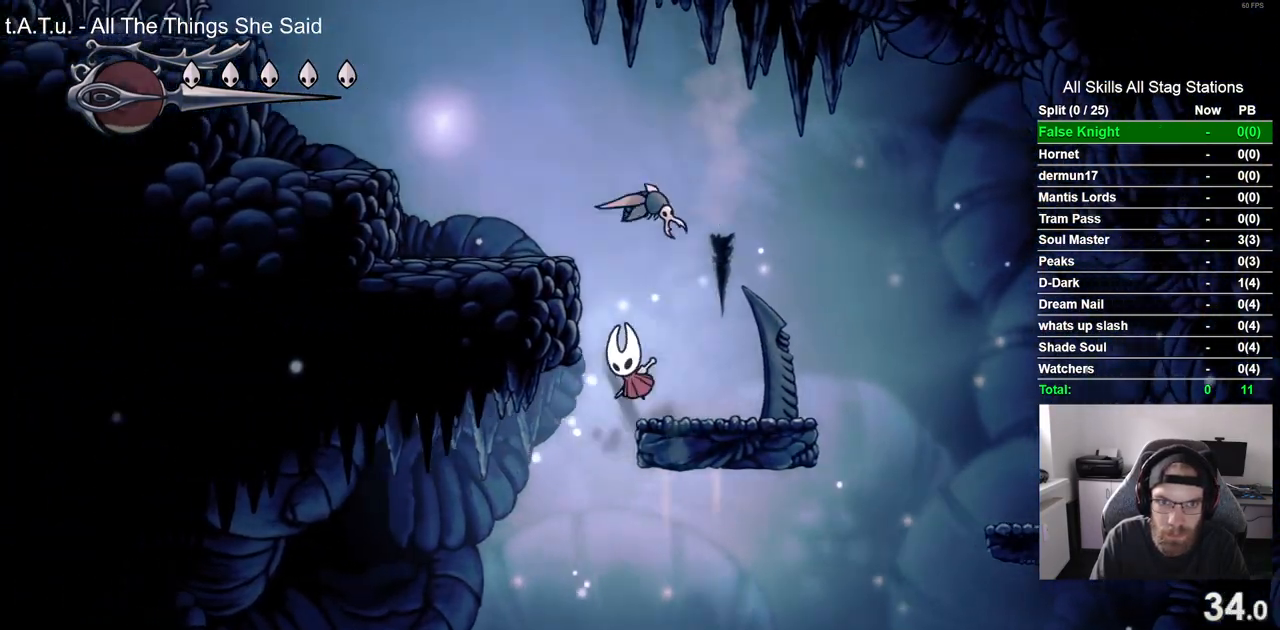
{"dt_ms": 500, "buttons": ["CROSS", "DPAD_LEFT"], "left_stick": "center", "right_stick": "center", "events": [[183, "CROSS", "up"], [400, "CROSS", "down"]]}
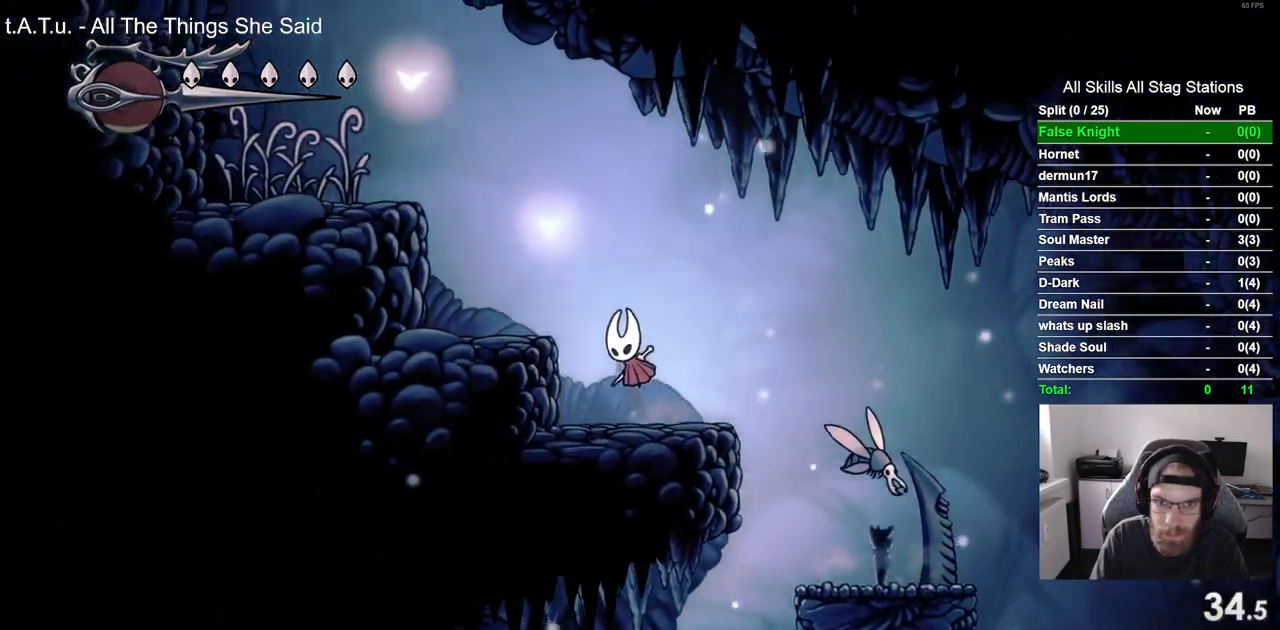
{"dt_ms": 500, "buttons": ["DPAD_LEFT"], "left_stick": "center", "right_stick": "center", "events": [[417, "CROSS", "up"]]}
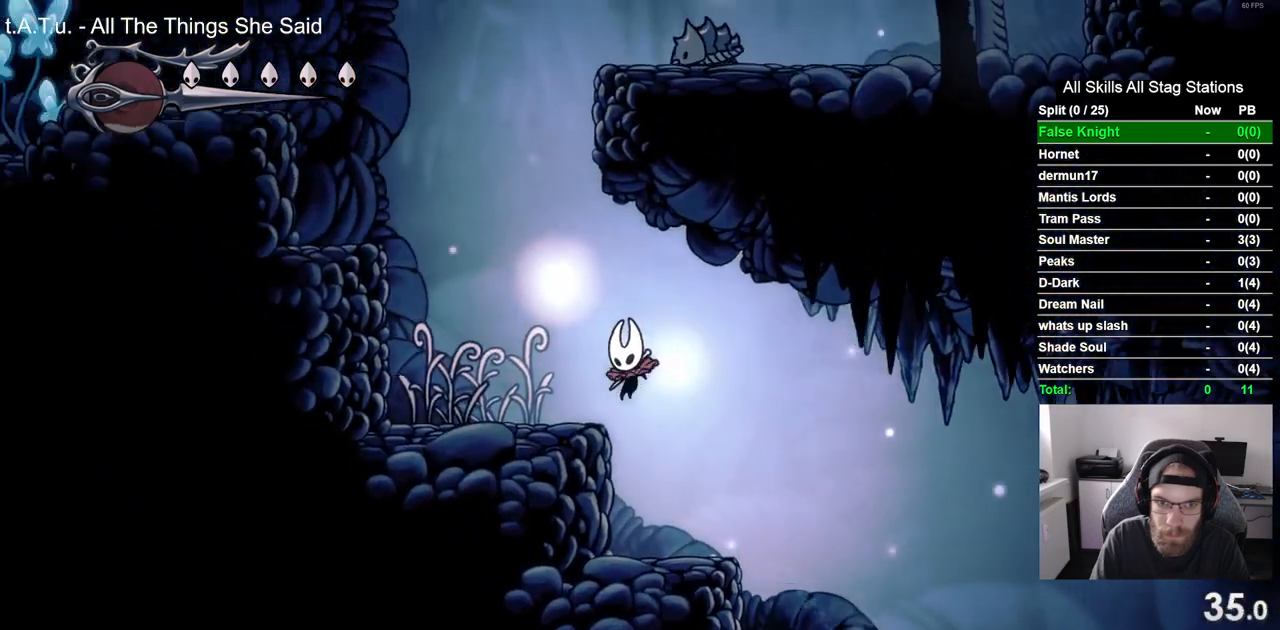
{"dt_ms": 500, "buttons": ["CROSS", "DPAD_LEFT"], "left_stick": "center", "right_stick": "center", "events": [[117, "CROSS", "down"]]}